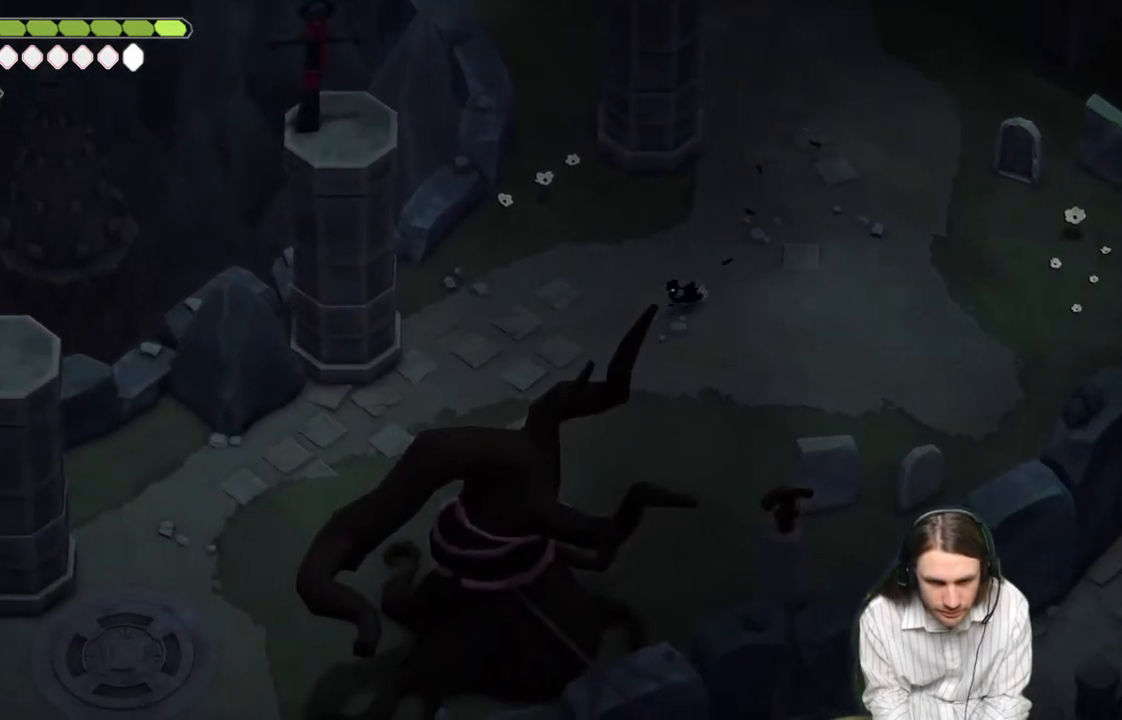
Gameplay with a controller (Xbox layout); each line is a JSON object with the inputs held at the frame after it. "events" lists button and stick changes between this image and that frame as [ms after this image, input, new state], when the widget could be followed in between.
{"buttons": [], "left_stick": "down-left", "right_stick": "down-left", "events": [[117, "B", "down"], [300, "B", "up"]]}
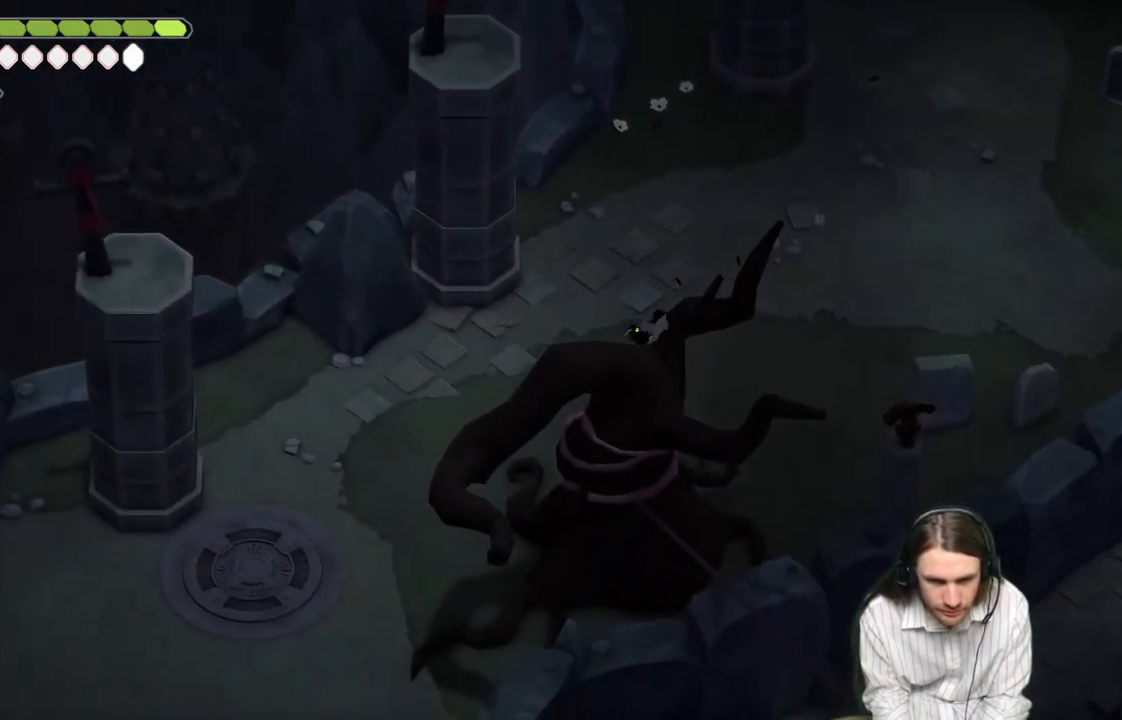
{"buttons": [], "left_stick": "down-left", "right_stick": "down-left", "events": []}
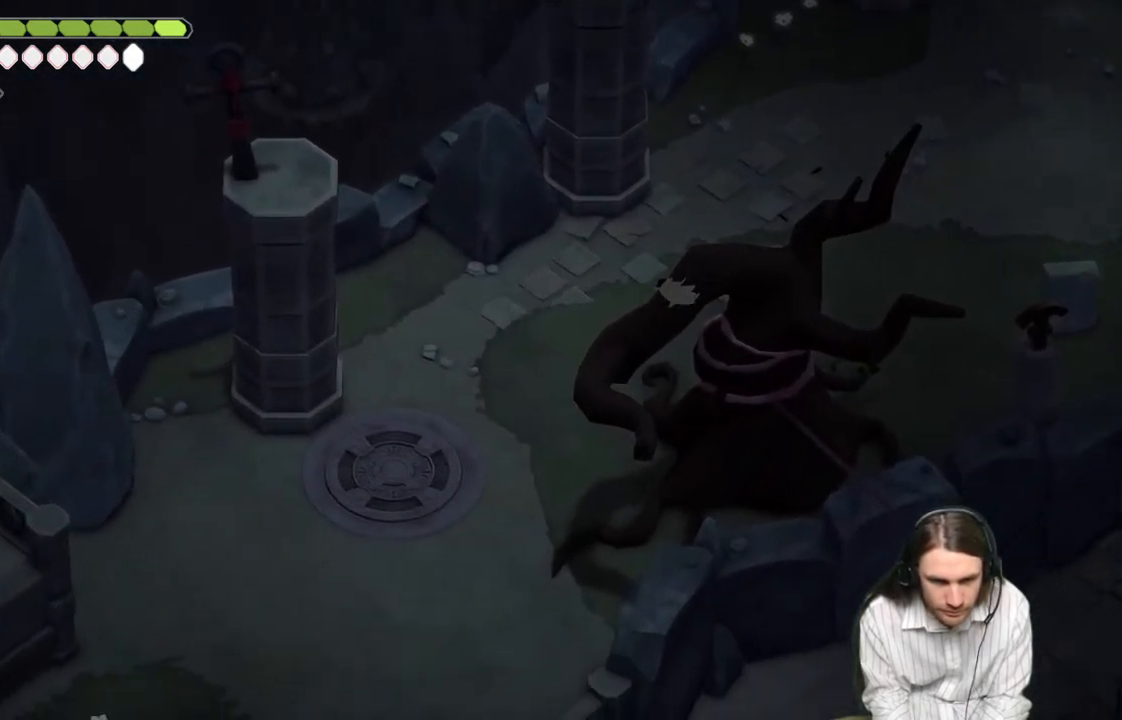
{"buttons": [], "left_stick": "down-left", "right_stick": "down-left", "events": [[50, "B", "down"], [200, "B", "up"]]}
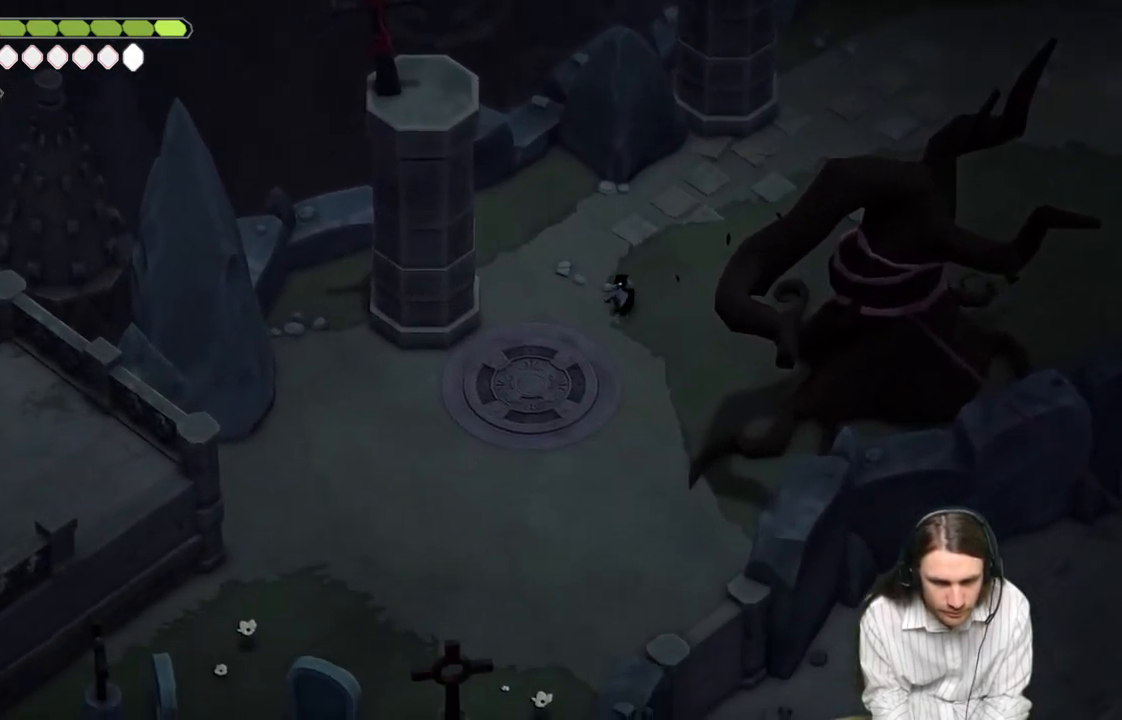
{"buttons": ["B"], "left_stick": "down-left", "right_stick": "down-left", "events": [[483, "B", "down"]]}
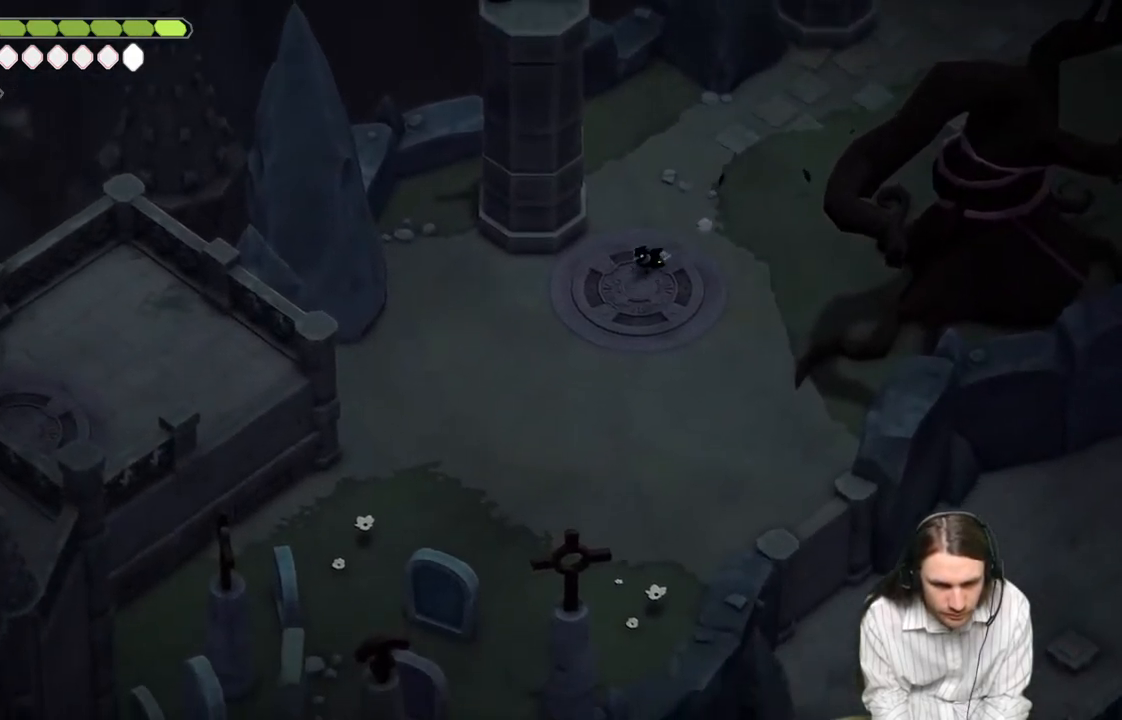
{"buttons": [], "left_stick": "down-left", "right_stick": "down-left", "events": [[167, "B", "up"]]}
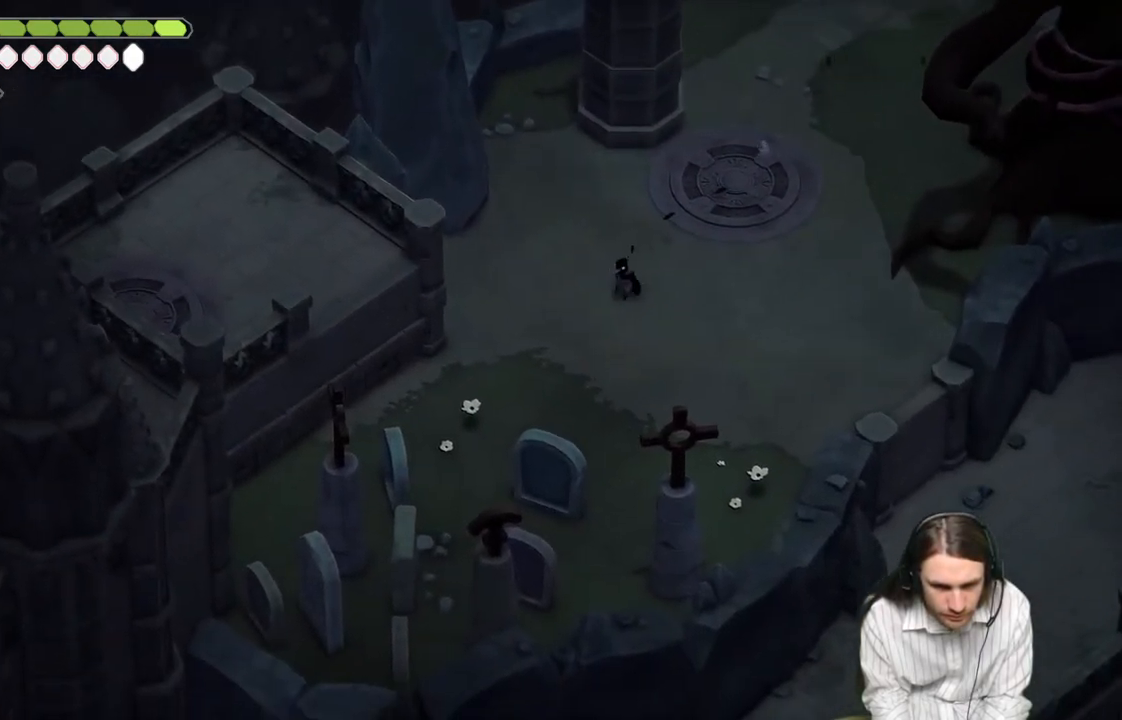
{"buttons": [], "left_stick": "up-right", "right_stick": "up", "events": [[167, "left_stick", "up-left"], [217, "left_stick", "up-right"], [283, "right_stick", "up"]]}
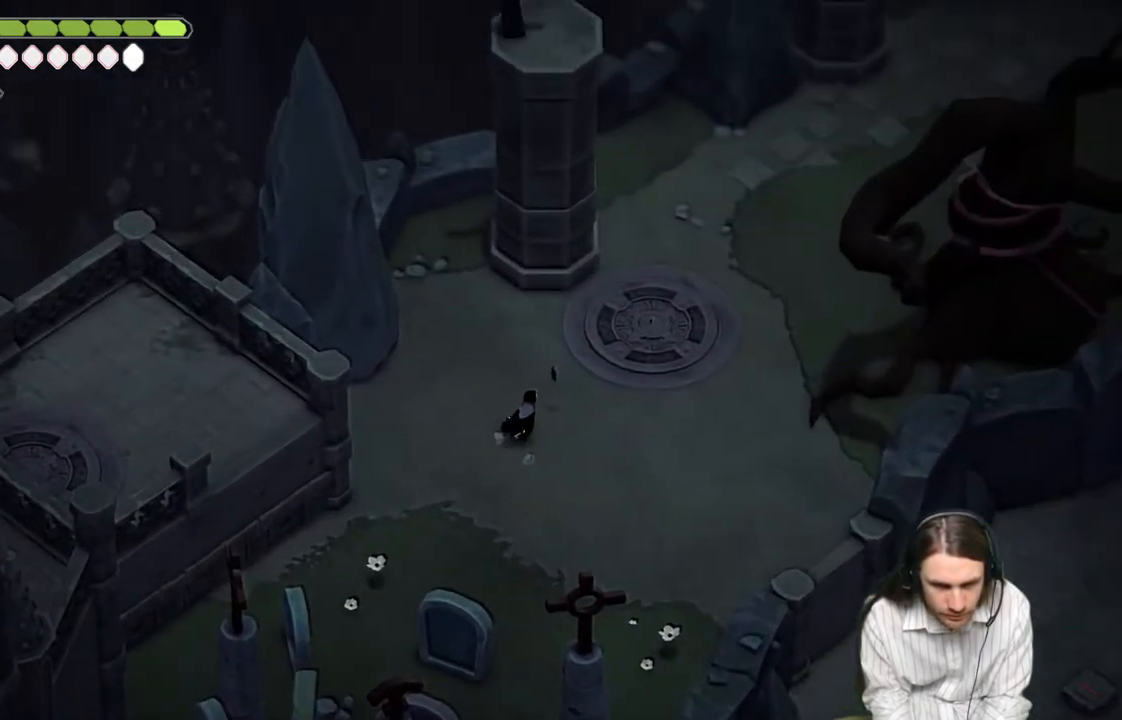
{"buttons": [], "left_stick": "up-right", "right_stick": "up", "events": [[150, "B", "down"], [283, "B", "up"]]}
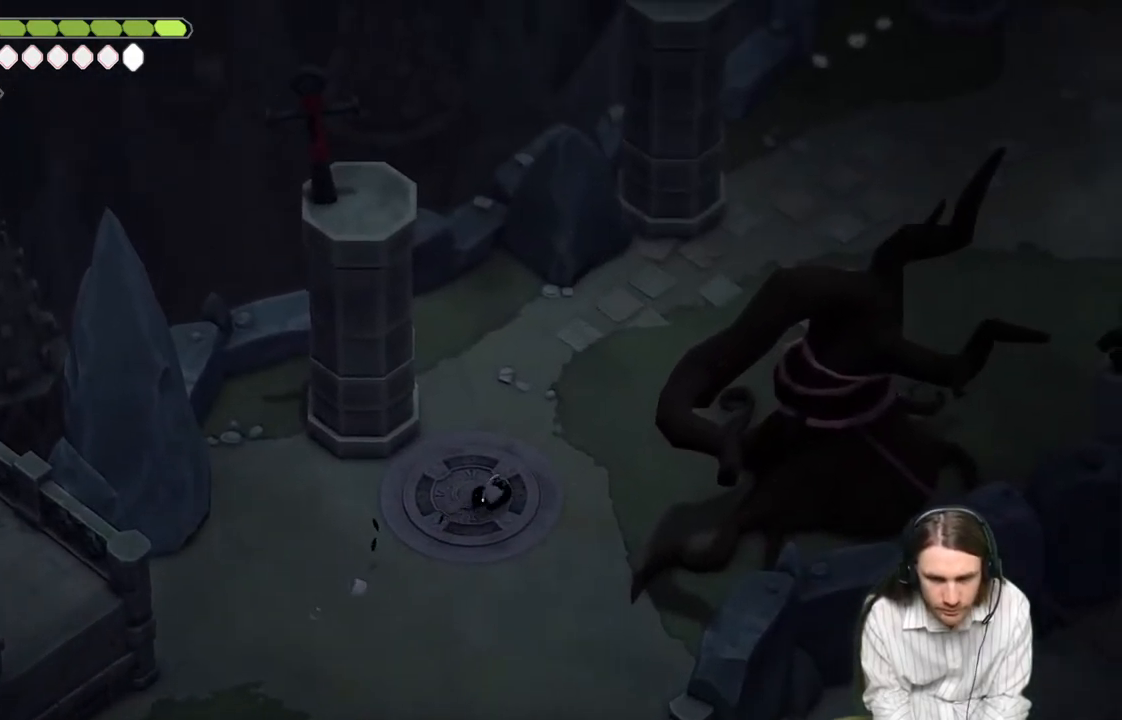
{"buttons": [], "left_stick": "up-right", "right_stick": "up", "events": []}
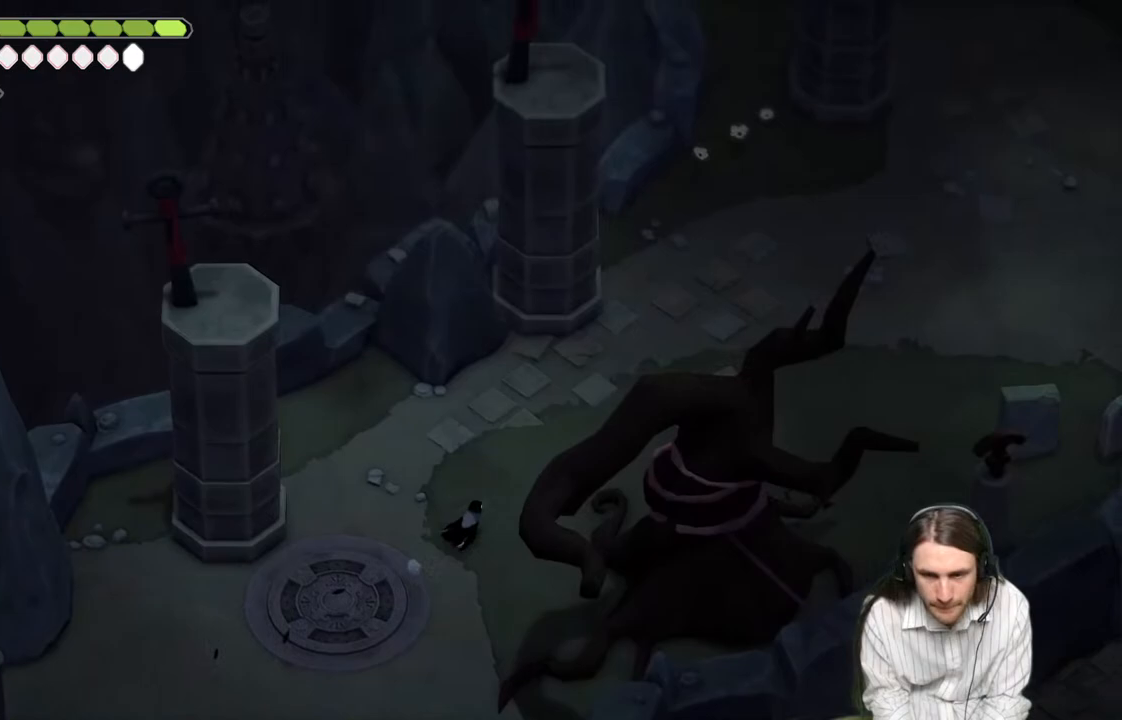
{"buttons": [], "left_stick": "up-right", "right_stick": "up", "events": [[83, "B", "down"], [250, "B", "up"]]}
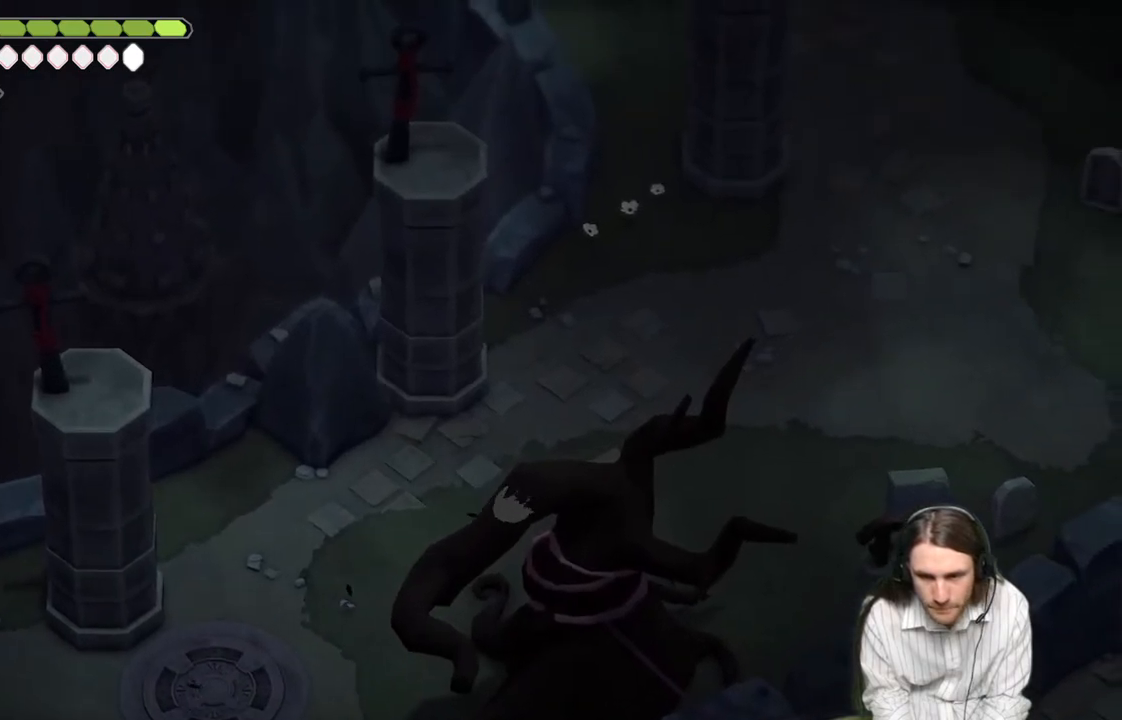
{"buttons": ["B"], "left_stick": "right", "right_stick": "up-right", "events": [[150, "left_stick", "right"], [217, "right_stick", "up-right"], [500, "B", "down"]]}
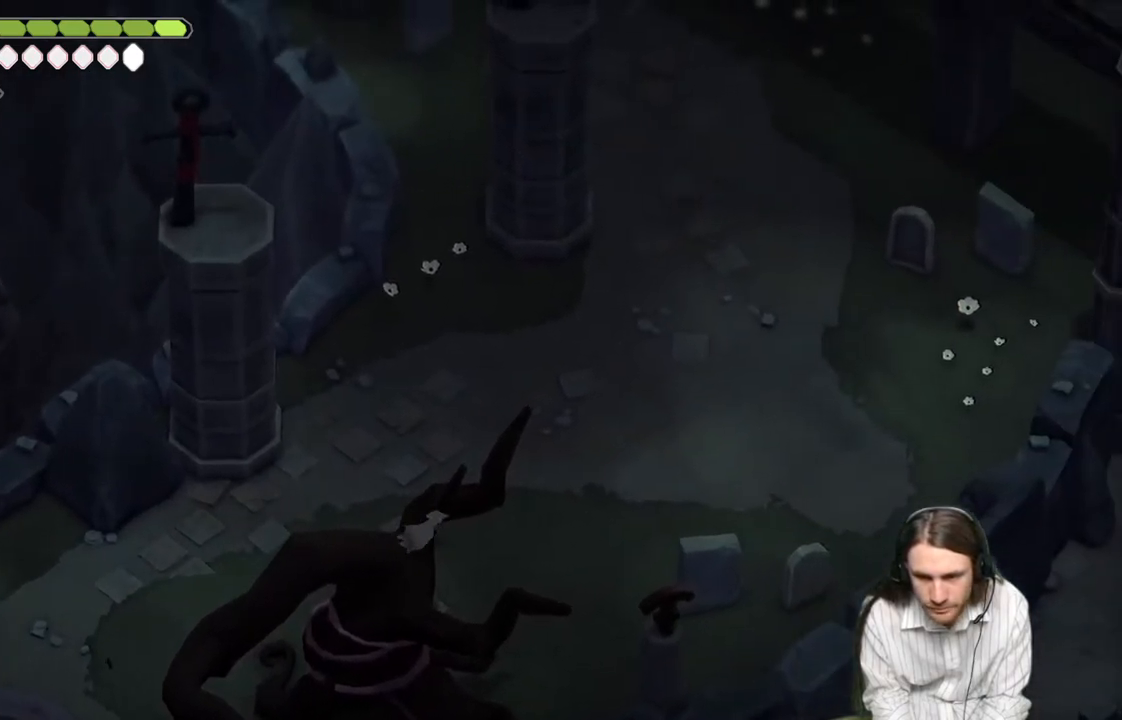
{"buttons": [], "left_stick": "right", "right_stick": "up-right", "events": [[150, "B", "up"]]}
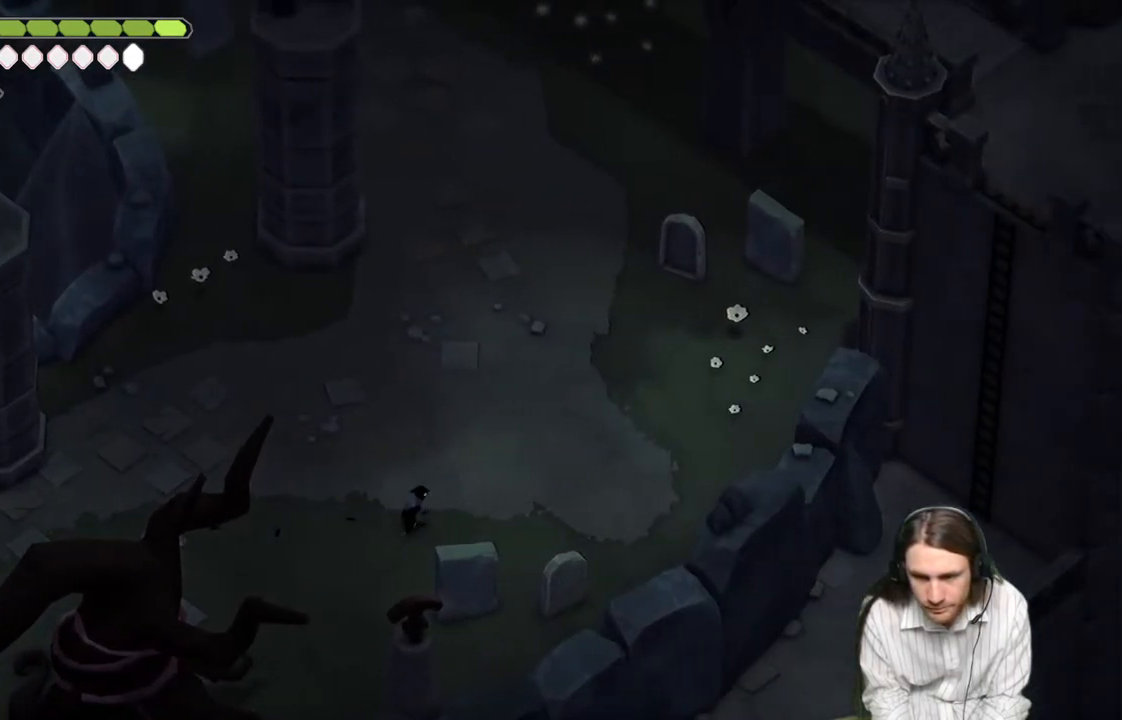
{"buttons": [], "left_stick": "down-left", "right_stick": "down-left", "events": [[250, "right_stick", "left"], [267, "left_stick", "down-left"], [367, "right_stick", "down-left"]]}
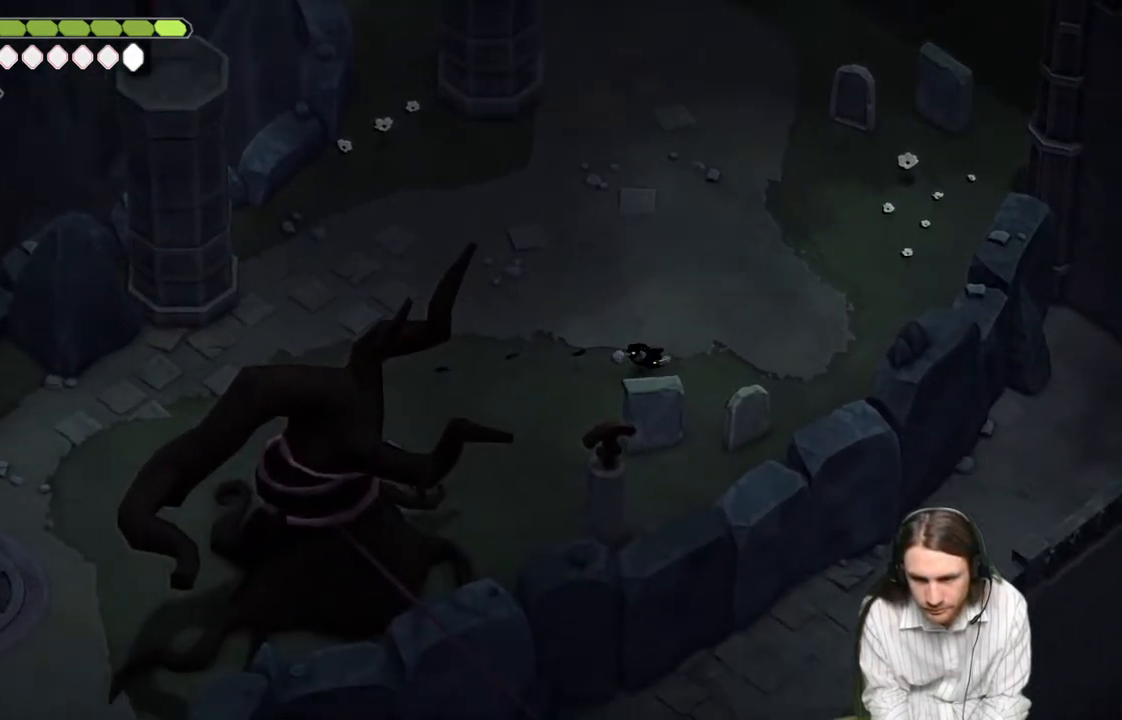
{"buttons": [], "left_stick": "down-left", "right_stick": "down-left", "events": []}
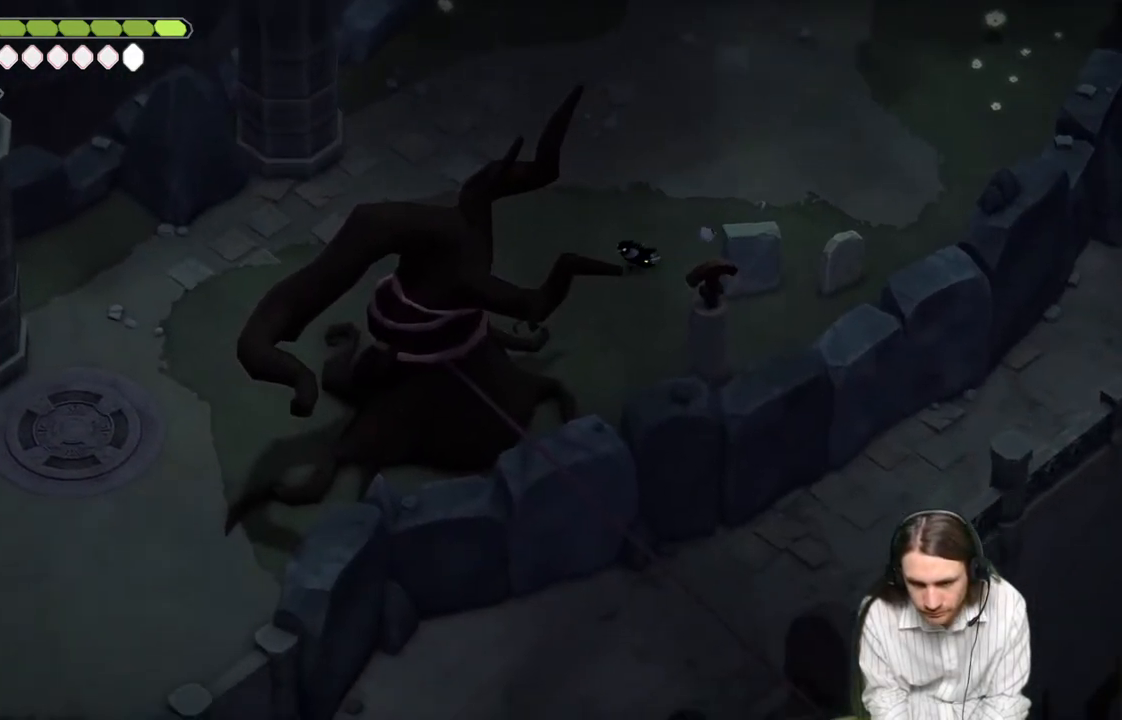
{"buttons": [], "left_stick": "down-left", "right_stick": "down-left", "events": [[250, "B", "down"], [400, "B", "up"]]}
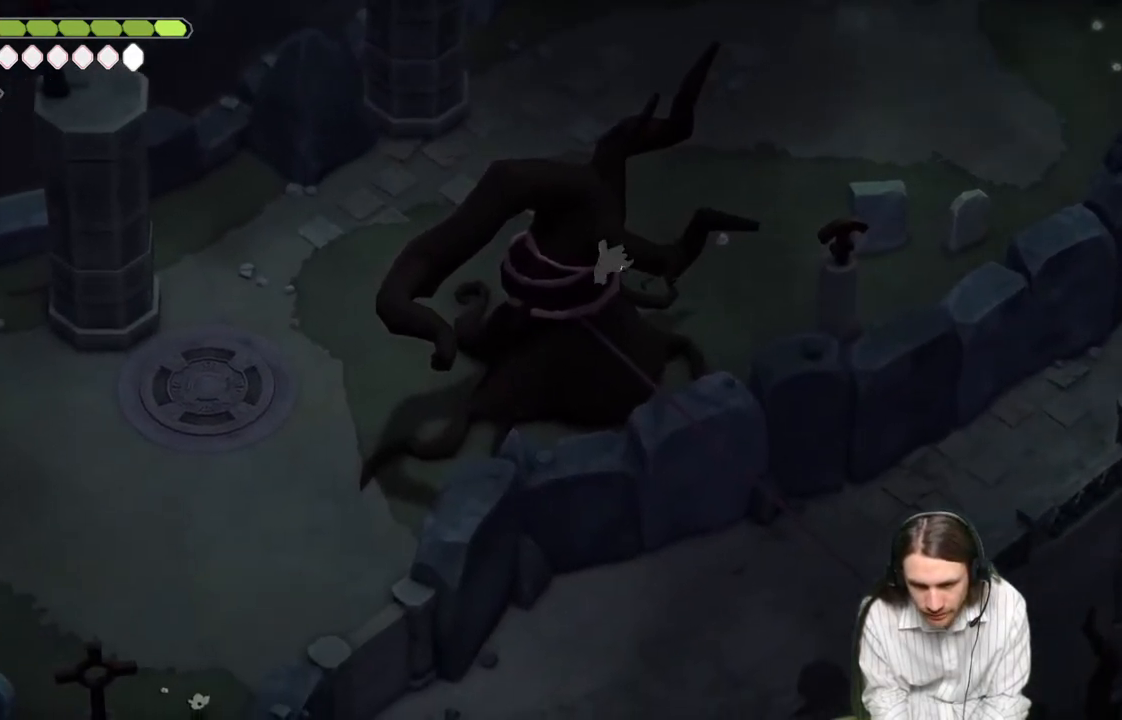
{"buttons": [], "left_stick": "down-left", "right_stick": "down-left", "events": []}
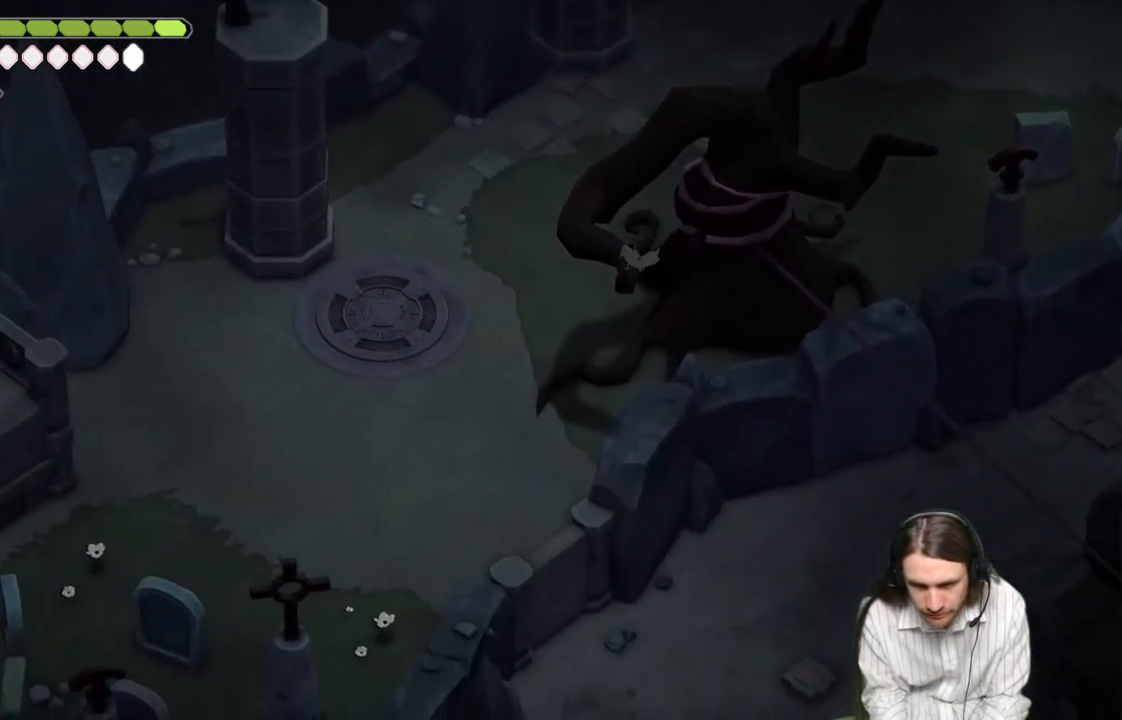
{"buttons": [], "left_stick": "down", "right_stick": "down-left", "events": [[50, "B", "down"], [167, "B", "up"], [267, "left_stick", "down"]]}
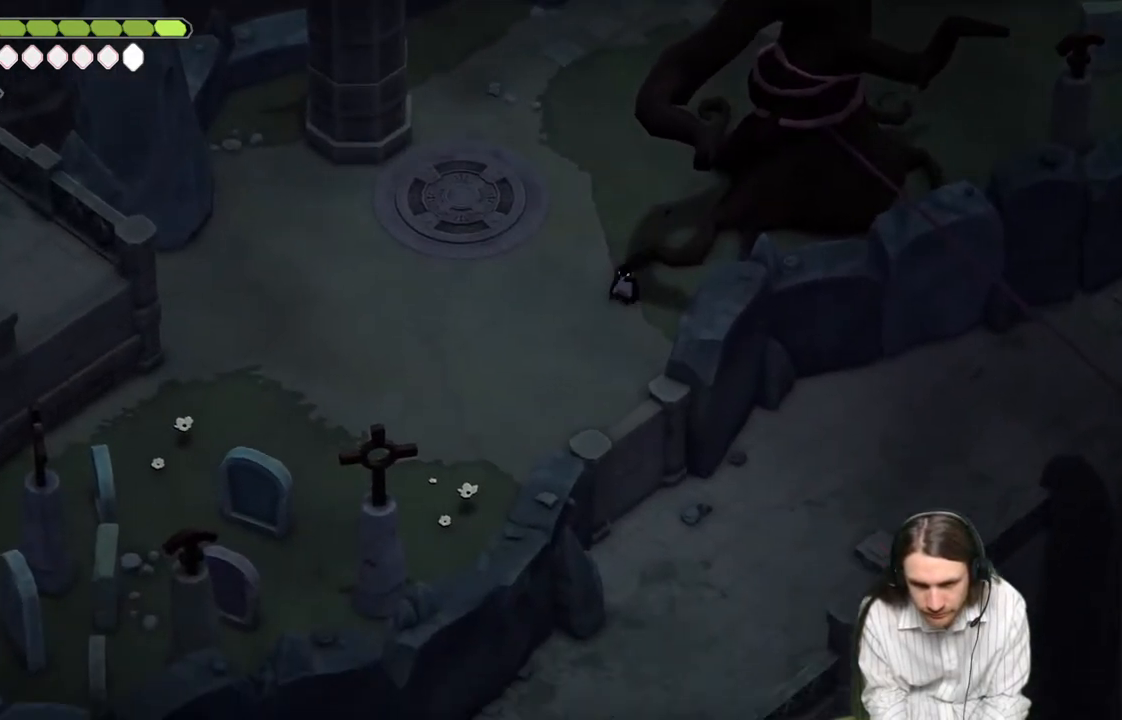
{"buttons": [], "left_stick": "down", "right_stick": "down", "events": [[383, "right_stick", "down"]]}
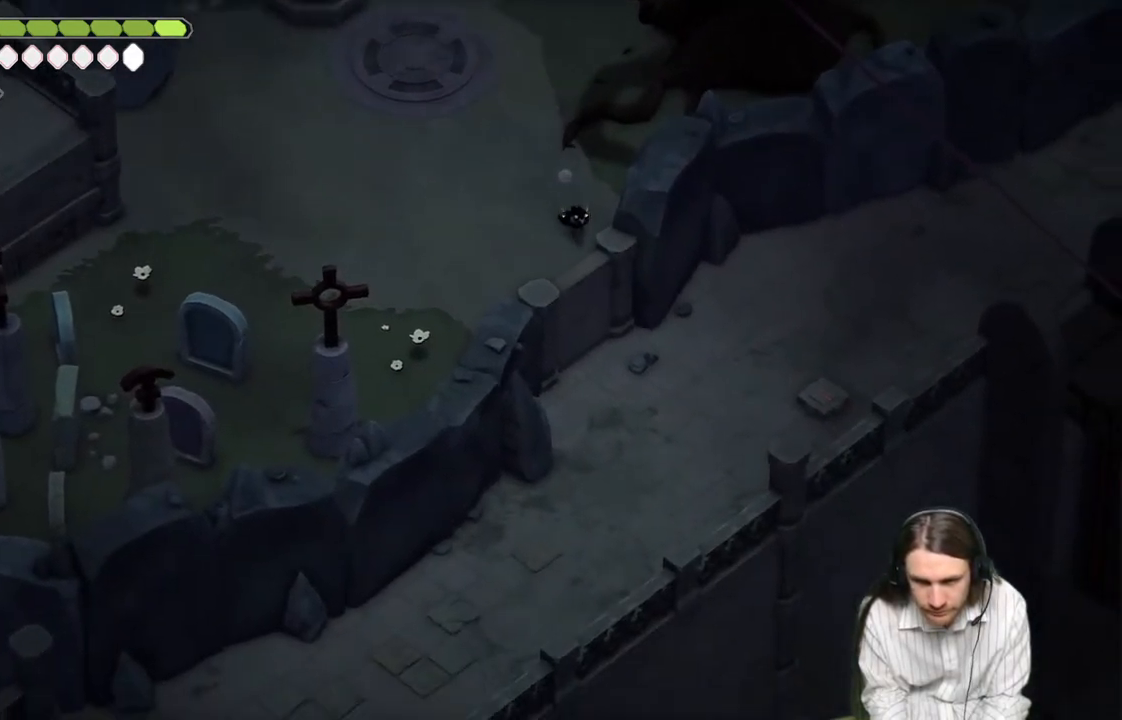
{"buttons": [], "left_stick": "up-right", "right_stick": "up-right", "events": [[67, "left_stick", "down-right"], [200, "right_stick", "down-right"], [250, "left_stick", "right"], [367, "left_stick", "up-right"], [400, "right_stick", "up-right"]]}
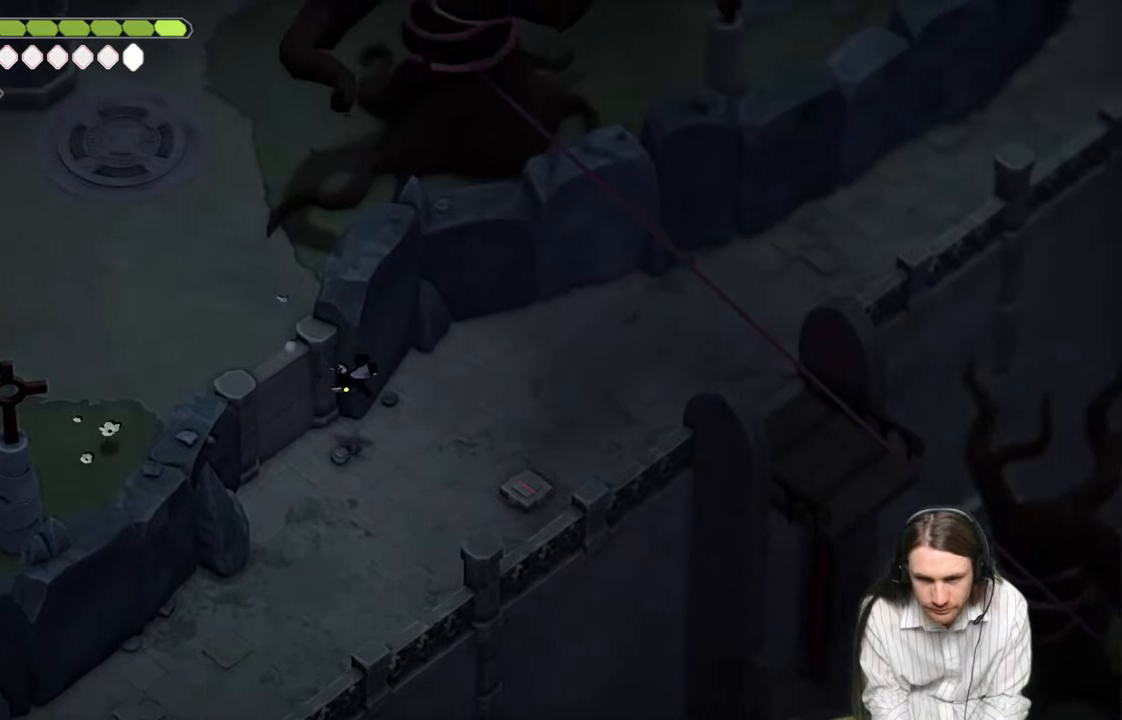
{"buttons": [], "left_stick": "up-right", "right_stick": "up-right", "events": [[283, "B", "down"], [417, "B", "up"]]}
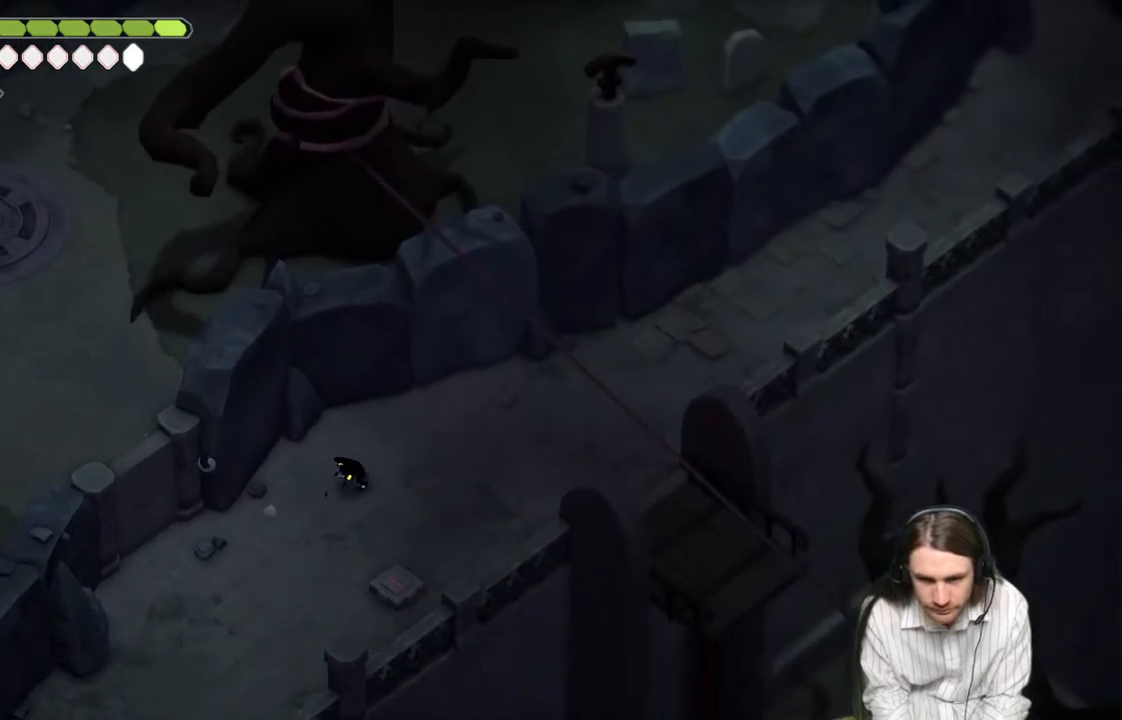
{"buttons": ["B"], "left_stick": "up-right", "right_stick": "up-right", "events": [[483, "B", "down"]]}
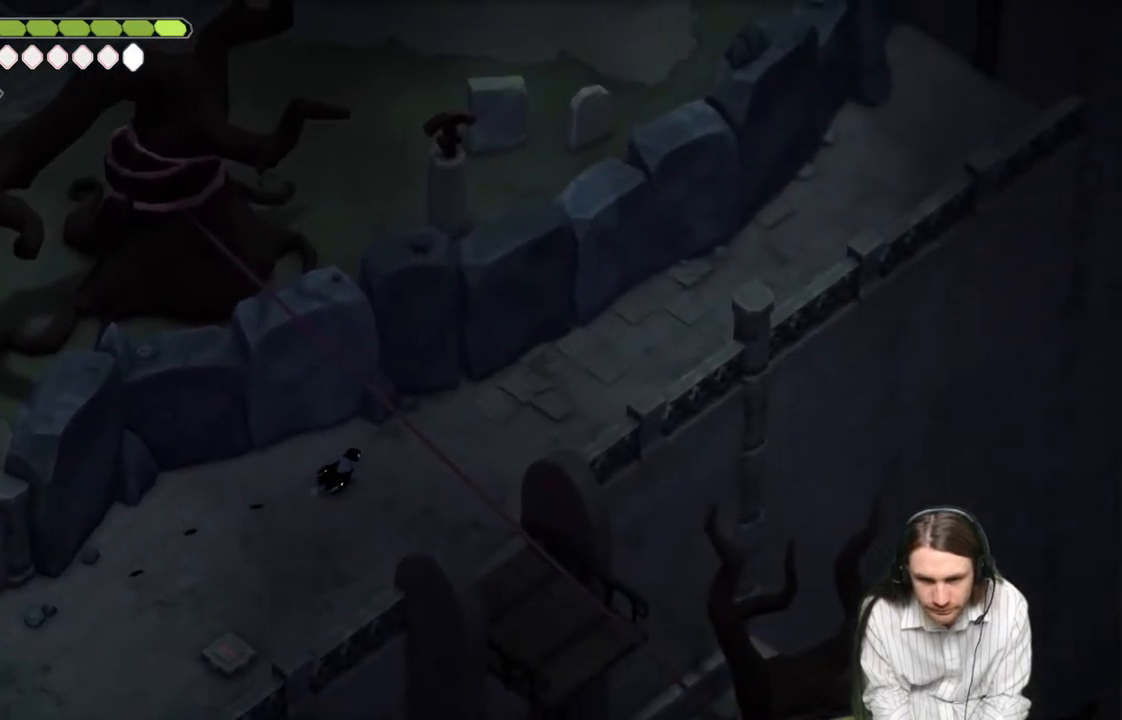
{"buttons": ["B"], "left_stick": "up-right", "right_stick": "up-right", "events": [[167, "B", "up"], [400, "B", "down"]]}
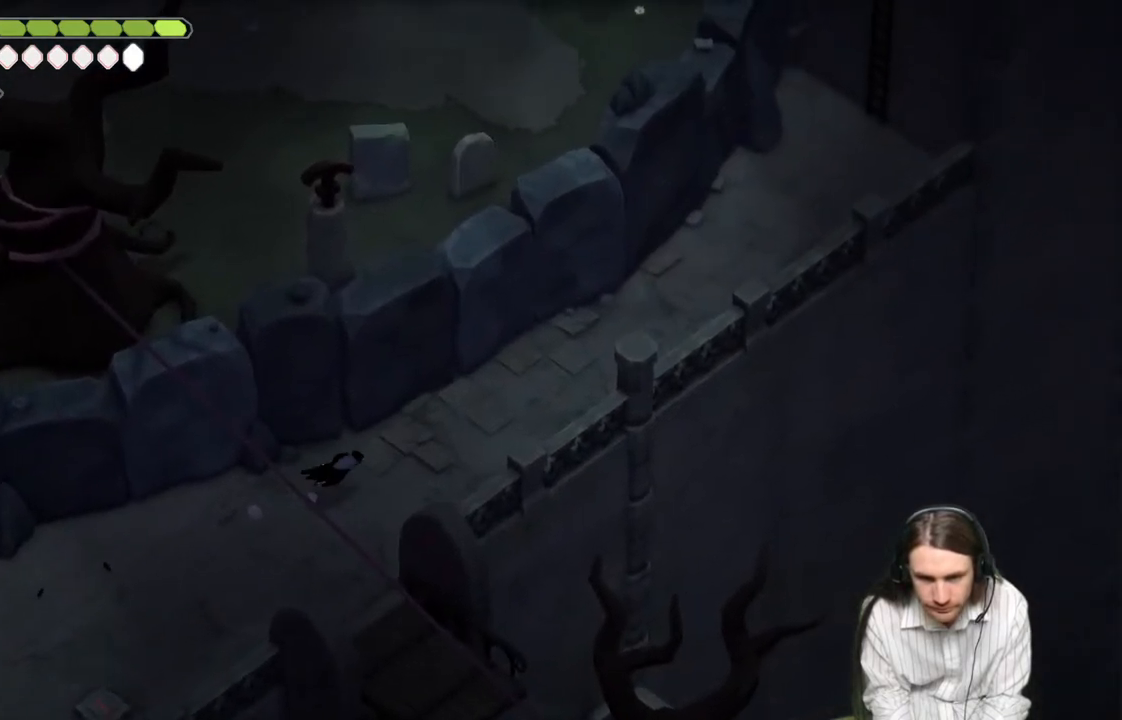
{"buttons": [], "left_stick": "up-right", "right_stick": "up-right", "events": [[33, "B", "up"]]}
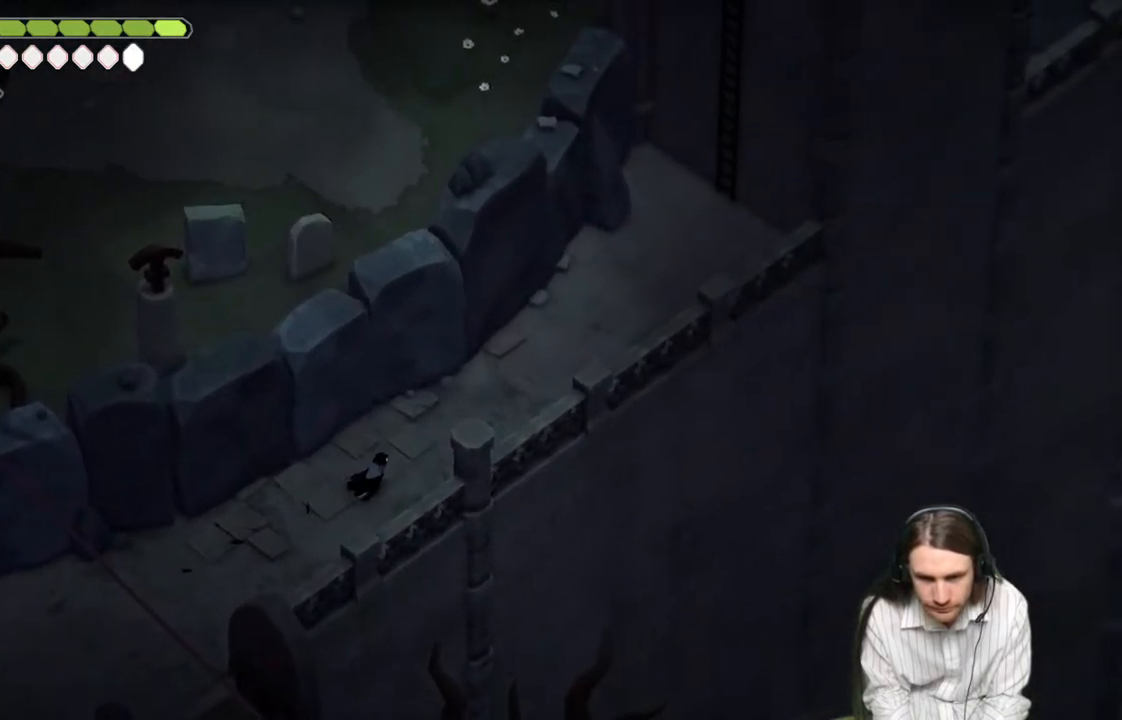
{"buttons": [], "left_stick": "up-right", "right_stick": "up-right", "events": [[300, "B", "down"], [433, "B", "up"]]}
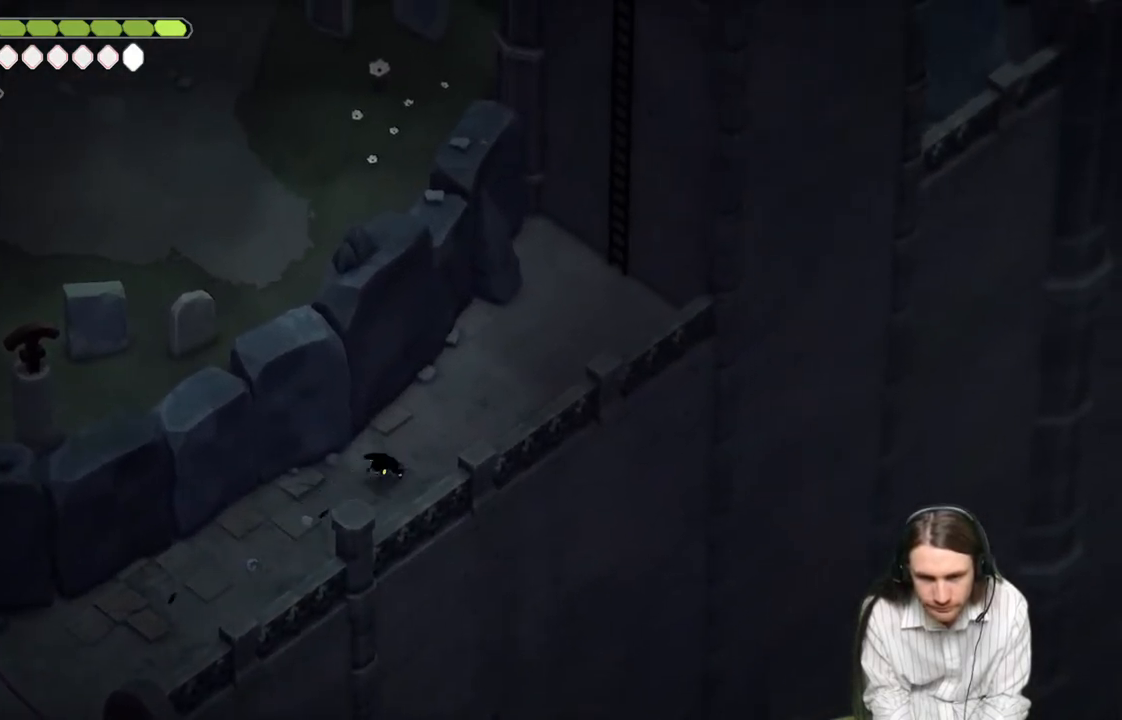
{"buttons": [], "left_stick": "up-right", "right_stick": "up-right", "events": []}
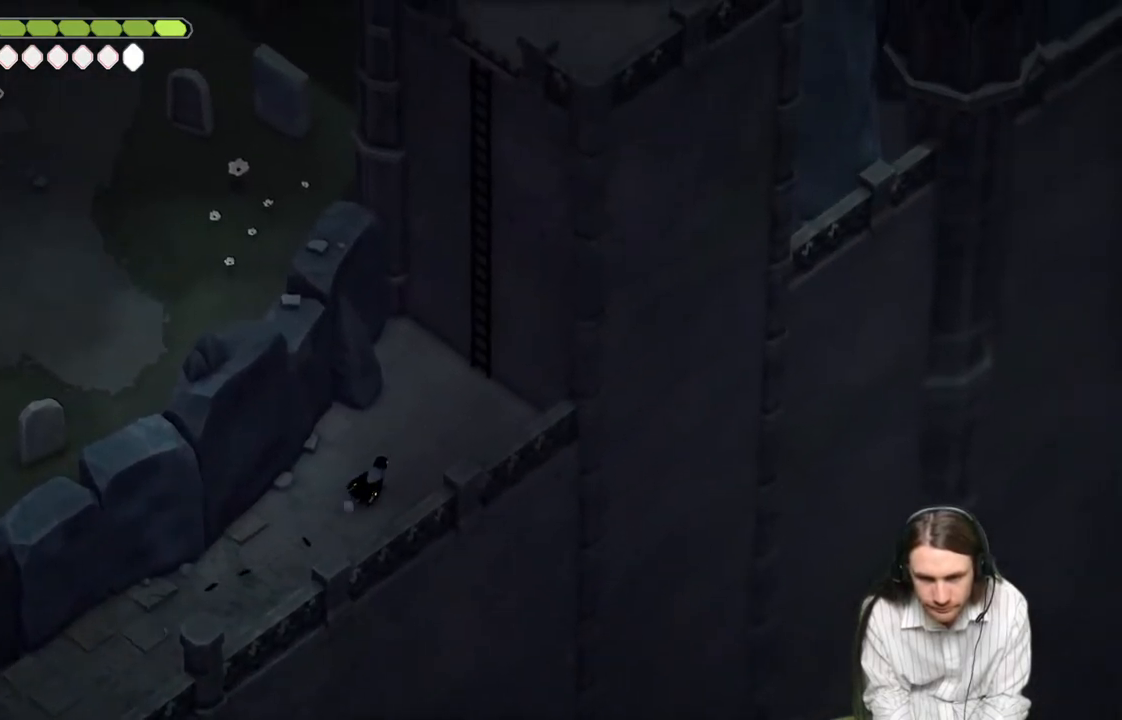
{"buttons": ["Y"], "left_stick": "up-right", "right_stick": "up-right", "events": [[500, "Y", "down"]]}
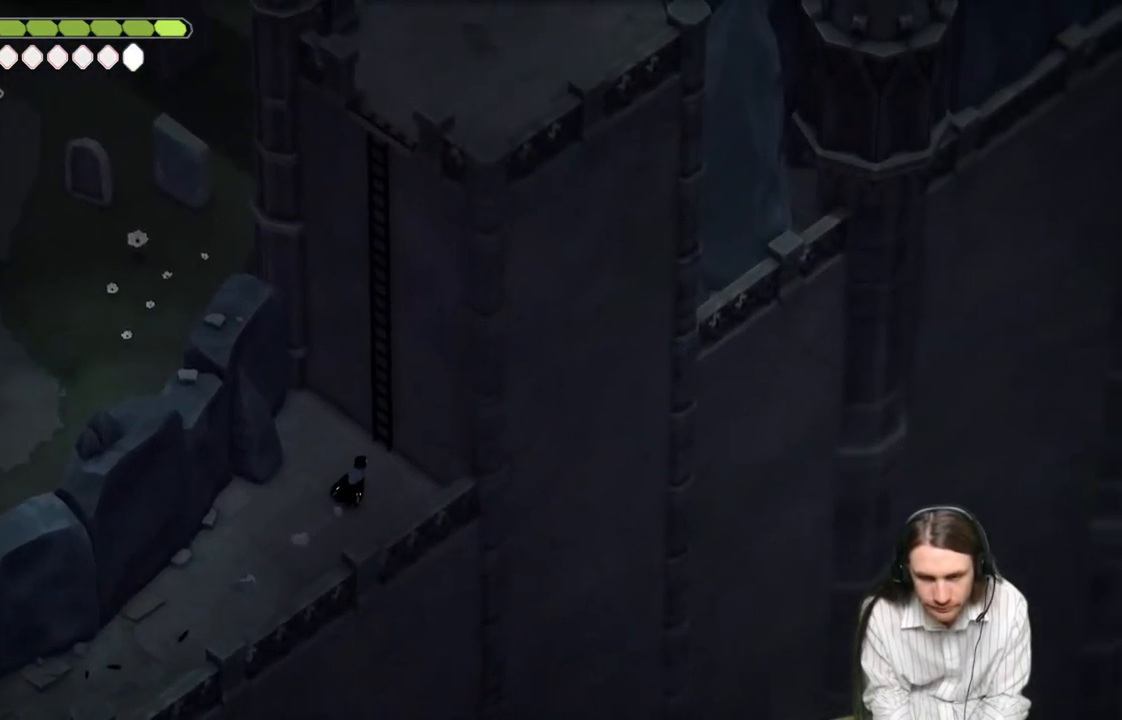
{"buttons": [], "left_stick": "up", "right_stick": "up-right", "events": [[67, "Y", "up"], [150, "Y", "down"], [217, "Y", "up"], [283, "Y", "down"], [417, "Y", "up"], [467, "left_stick", "up"]]}
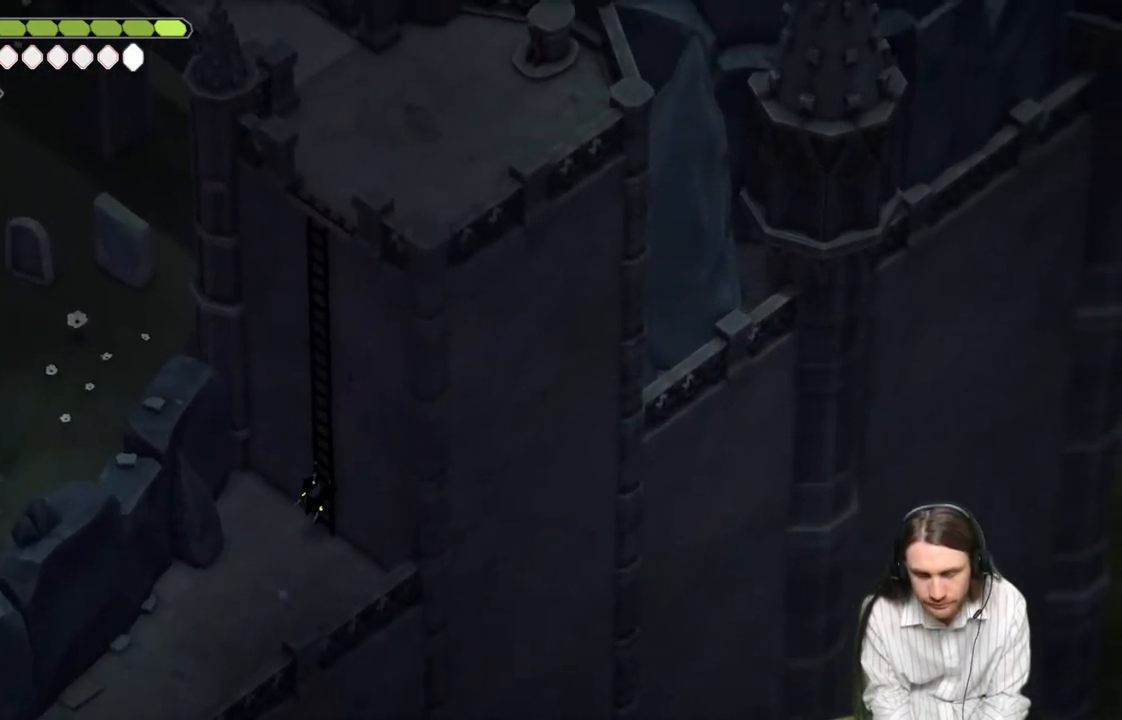
{"buttons": [], "left_stick": "up", "right_stick": "up-right", "events": []}
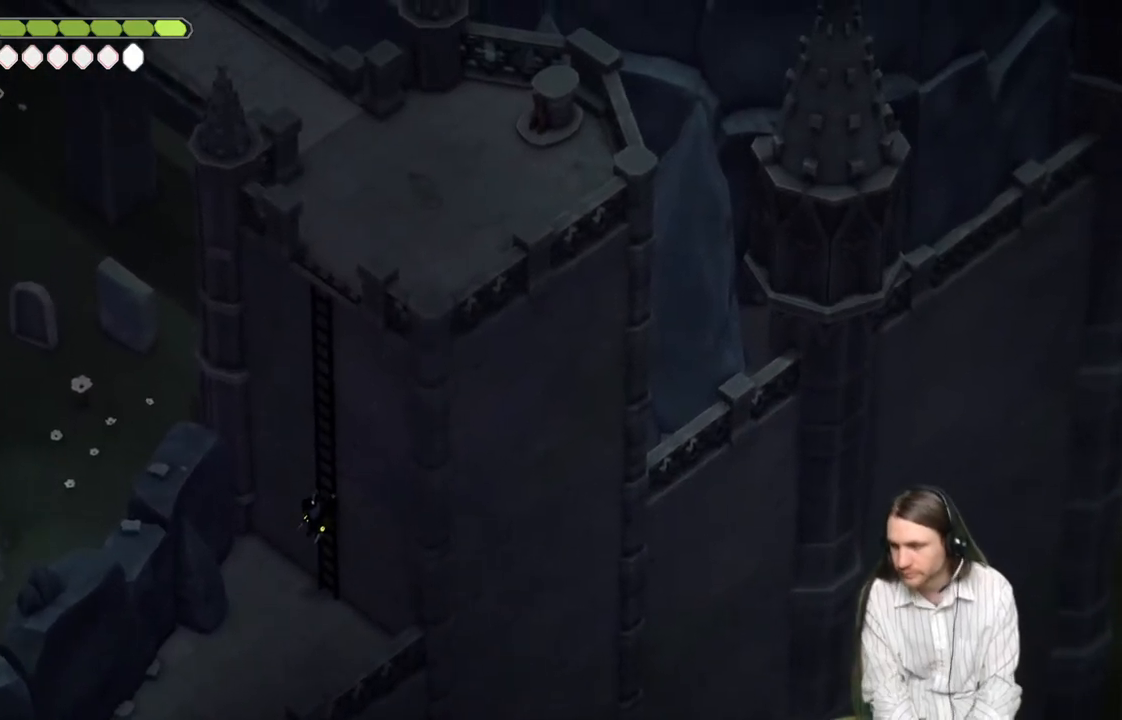
{"buttons": [], "left_stick": "up", "right_stick": "up", "events": [[500, "right_stick", "up"]]}
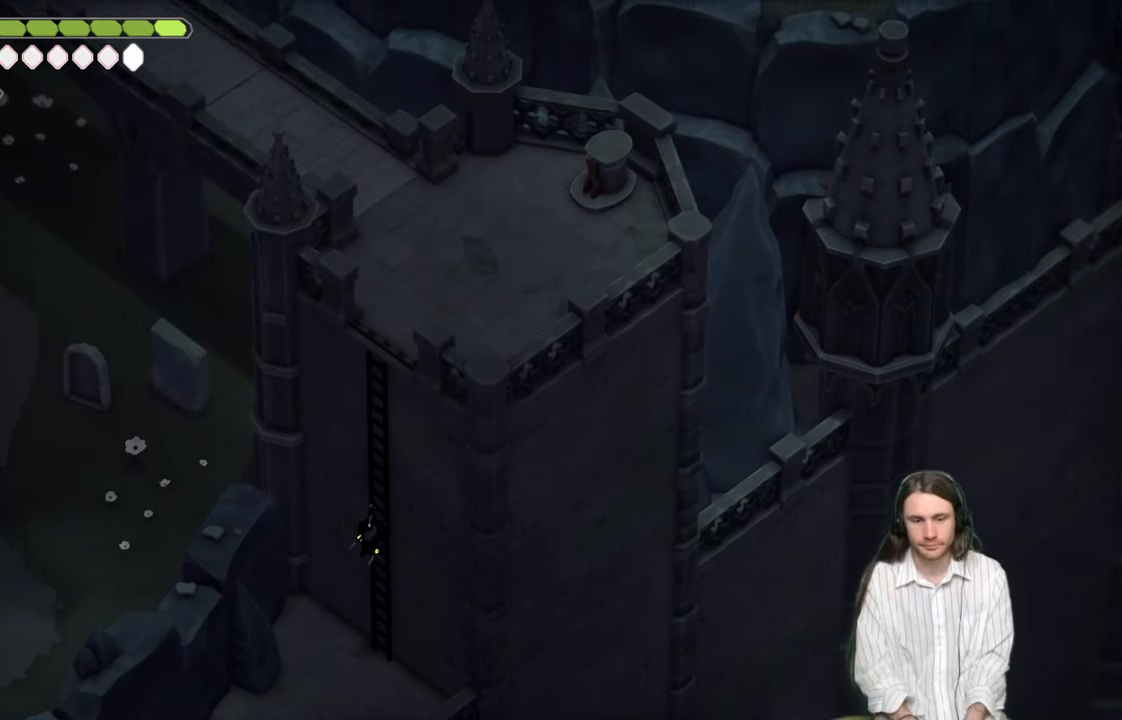
{"buttons": [], "left_stick": "up", "right_stick": "up", "events": []}
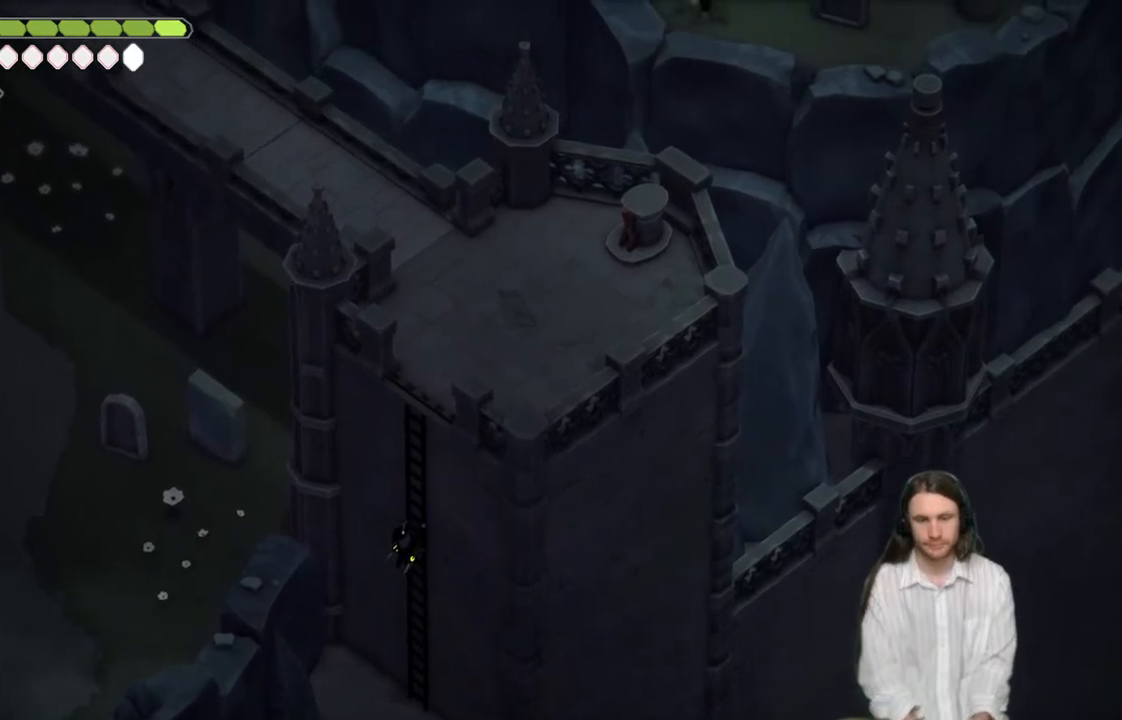
{"buttons": [], "left_stick": "up", "right_stick": "up", "events": []}